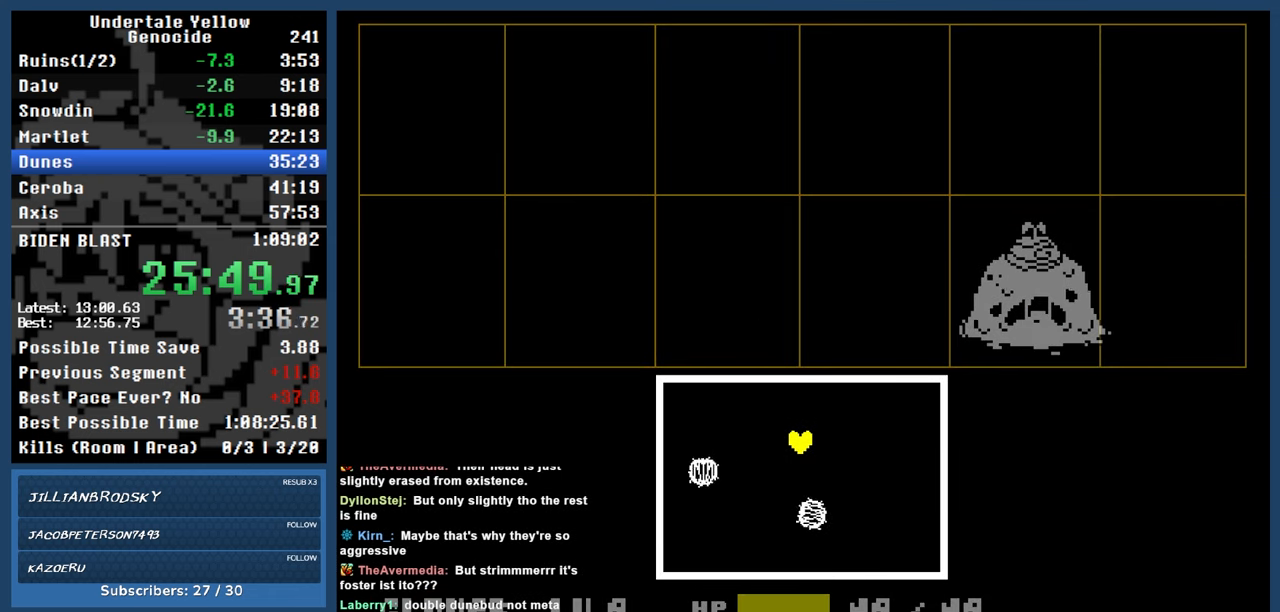
Gameplay with keyboard; each line is a JSON object with the keys held at the frame after it. "events" lists presses ("down") and releases ("up") of "automash", "c", "down", "left", "return", "right", "shift", "up", "x" and "z" between this image and that frame as [ms after this image, input, new state], when the widget could be followed in between. No other keys are recorded. Mouse input is not recorded. Key names are as the overlay labels them; some are game actions (e.g. jump) rather than physical keys.
{"keys": [], "events": [[83, "up", "up"], [183, "up", "down"], [233, "up", "up"], [333, "up", "down"], [417, "up", "up"]]}
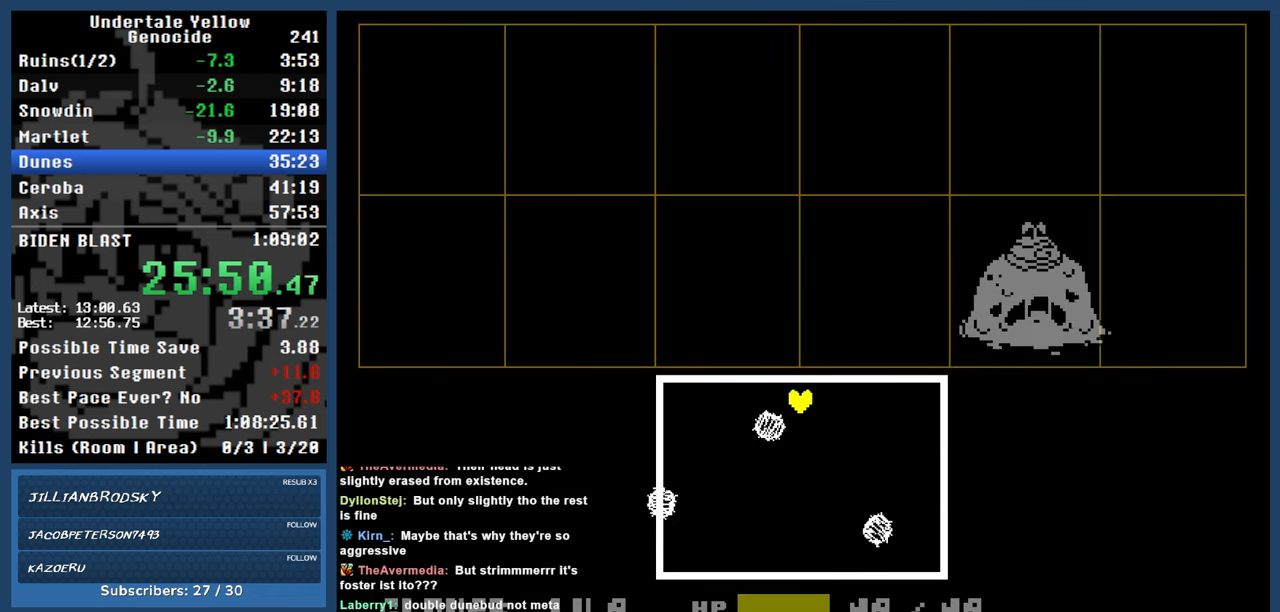
{"keys": ["down"], "events": [[483, "down", "down"]]}
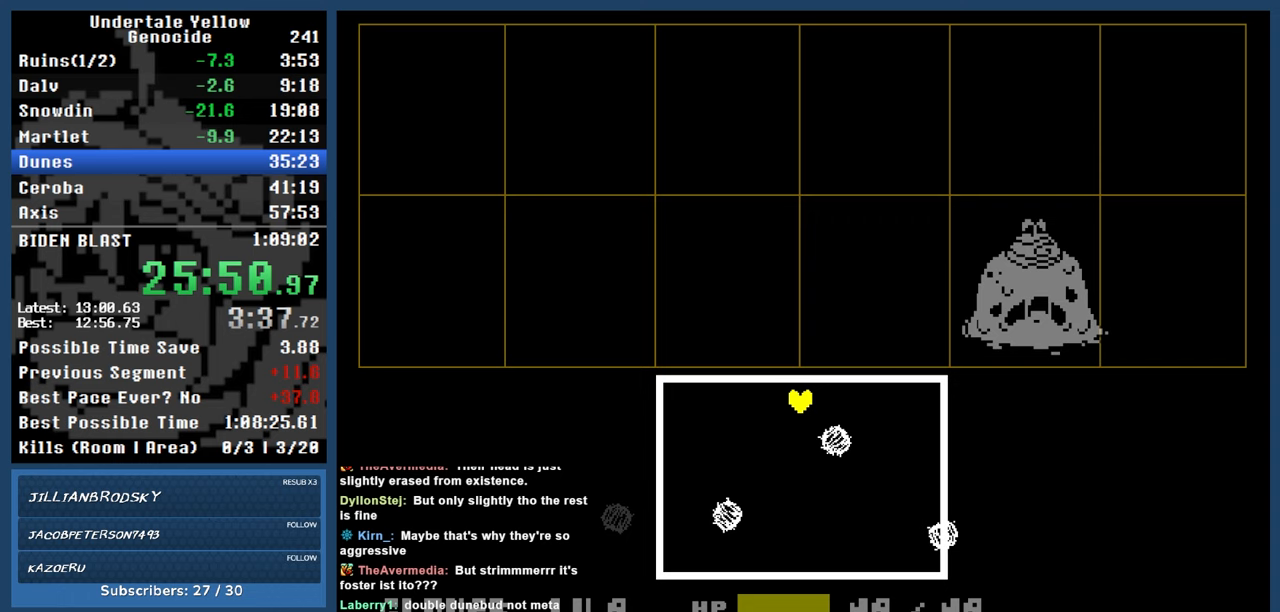
{"keys": [], "events": [[83, "down", "up"], [167, "down", "down"], [250, "down", "up"], [400, "down", "down"], [450, "down", "up"]]}
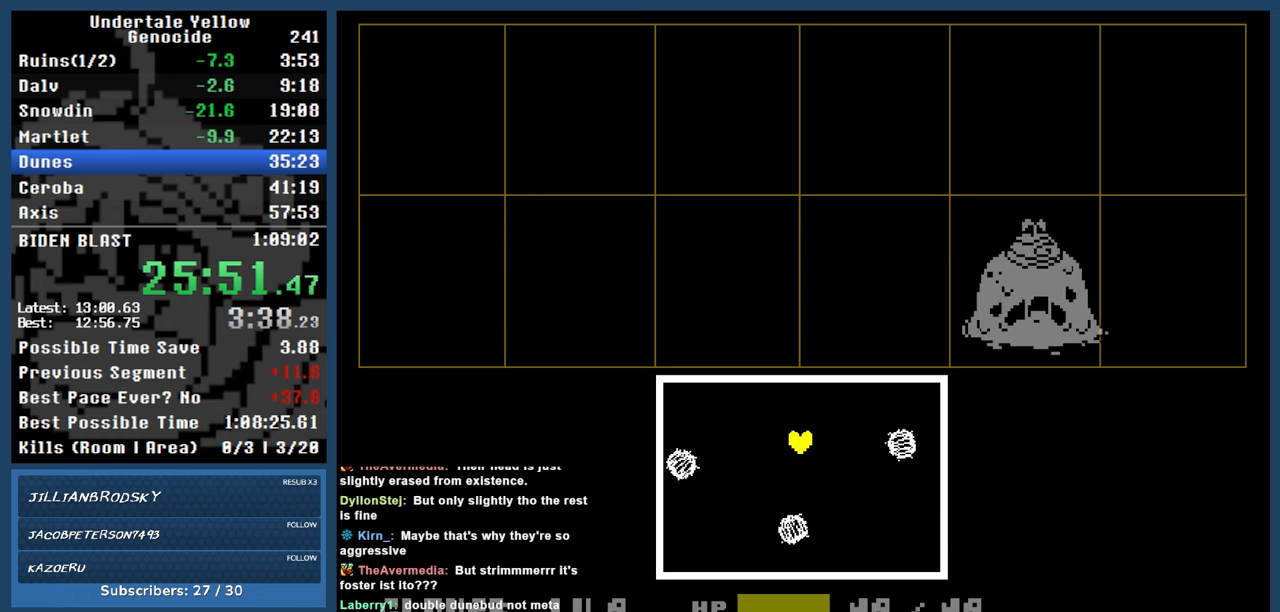
{"keys": [], "events": [[183, "up", "down"], [267, "up", "up"], [367, "up", "down"], [467, "up", "up"]]}
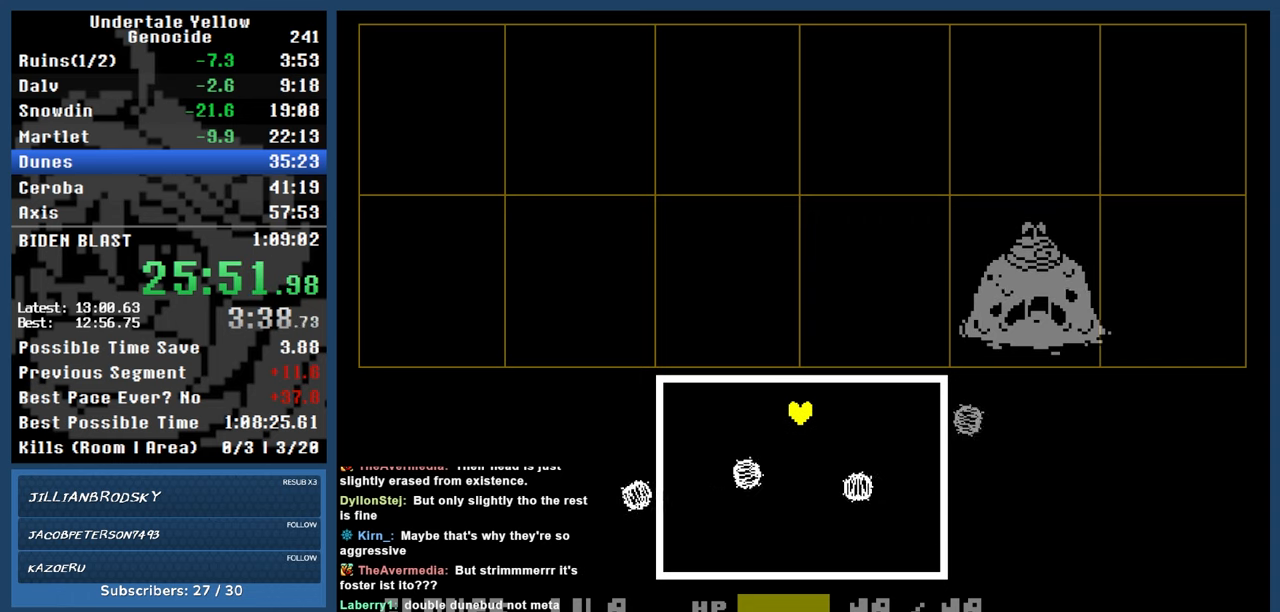
{"keys": [], "events": [[383, "up", "down"], [467, "up", "up"]]}
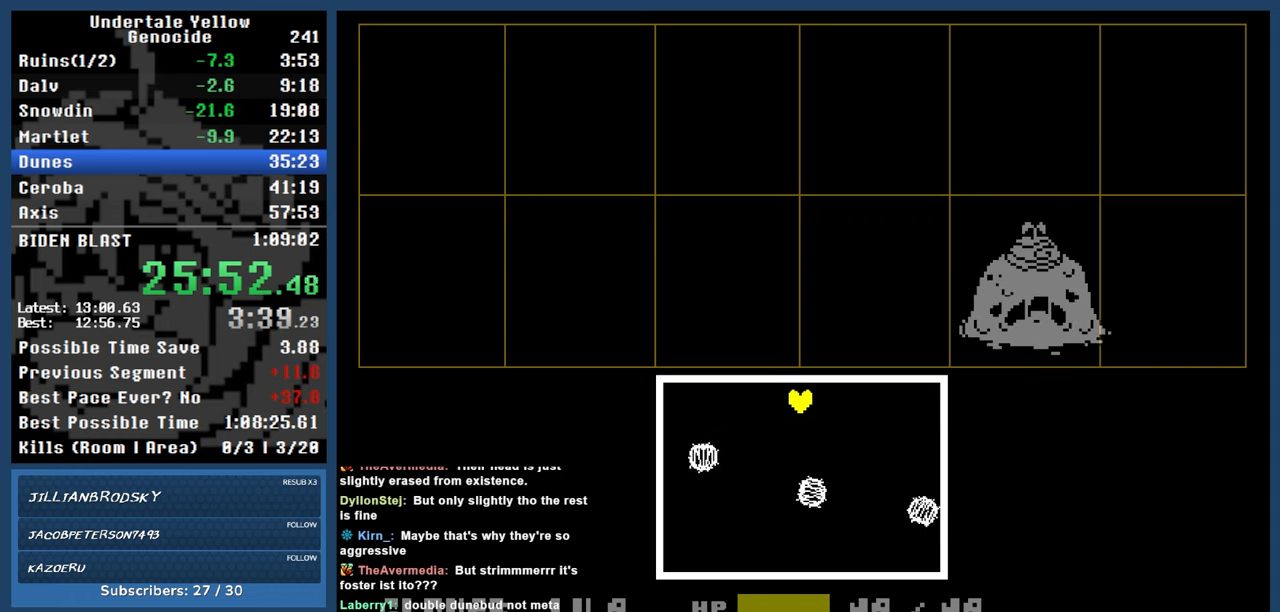
{"keys": [], "events": []}
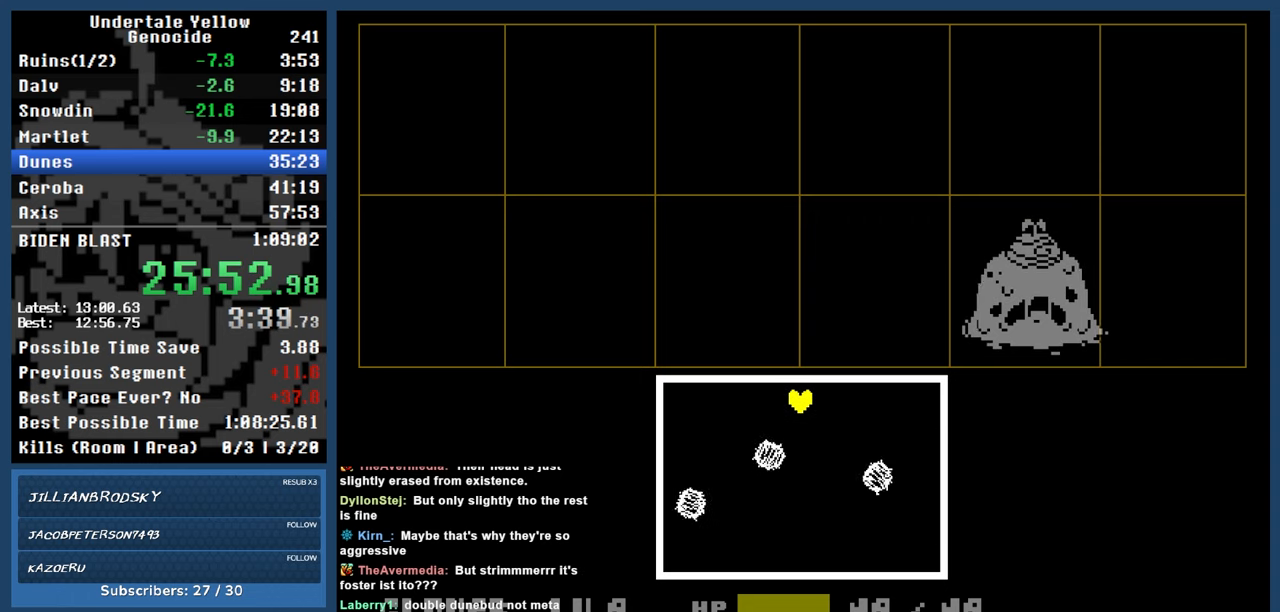
{"keys": [], "events": [[367, "down", "down"], [467, "down", "up"]]}
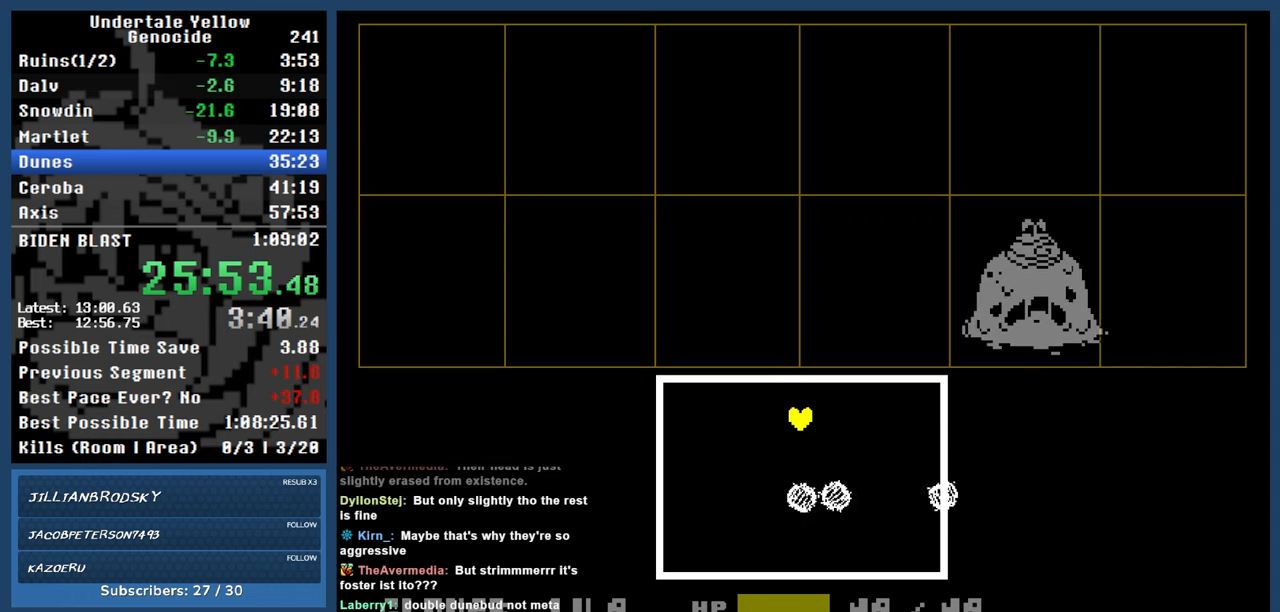
{"keys": ["down"], "events": [[333, "down", "down"]]}
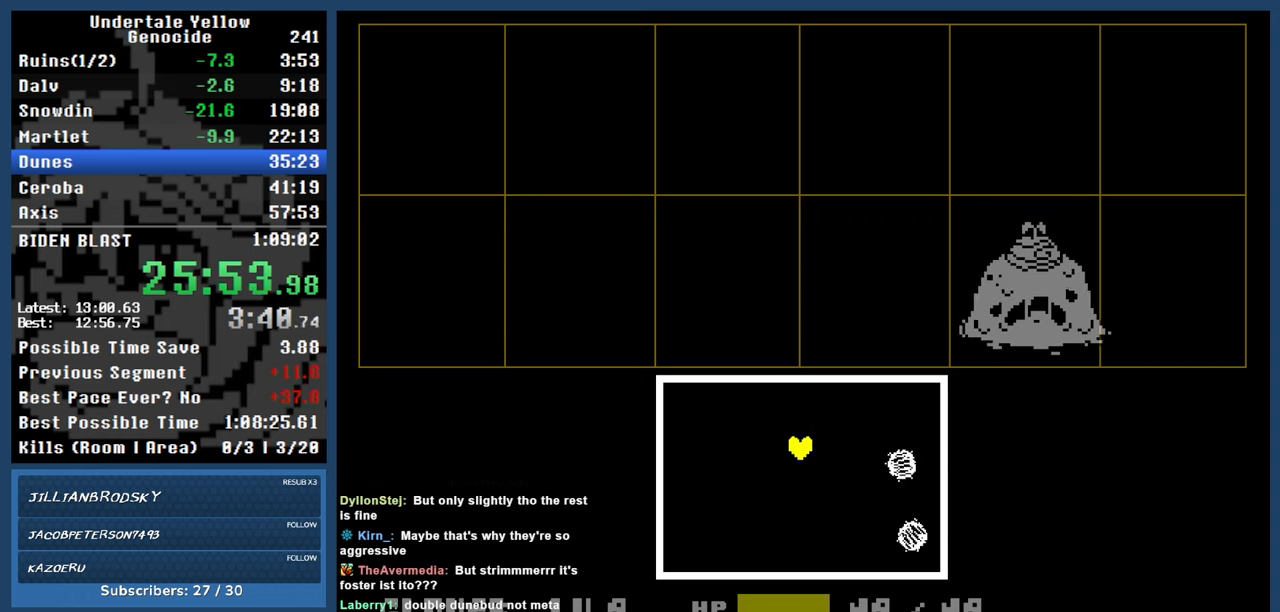
{"keys": [], "events": [[117, "down", "up"]]}
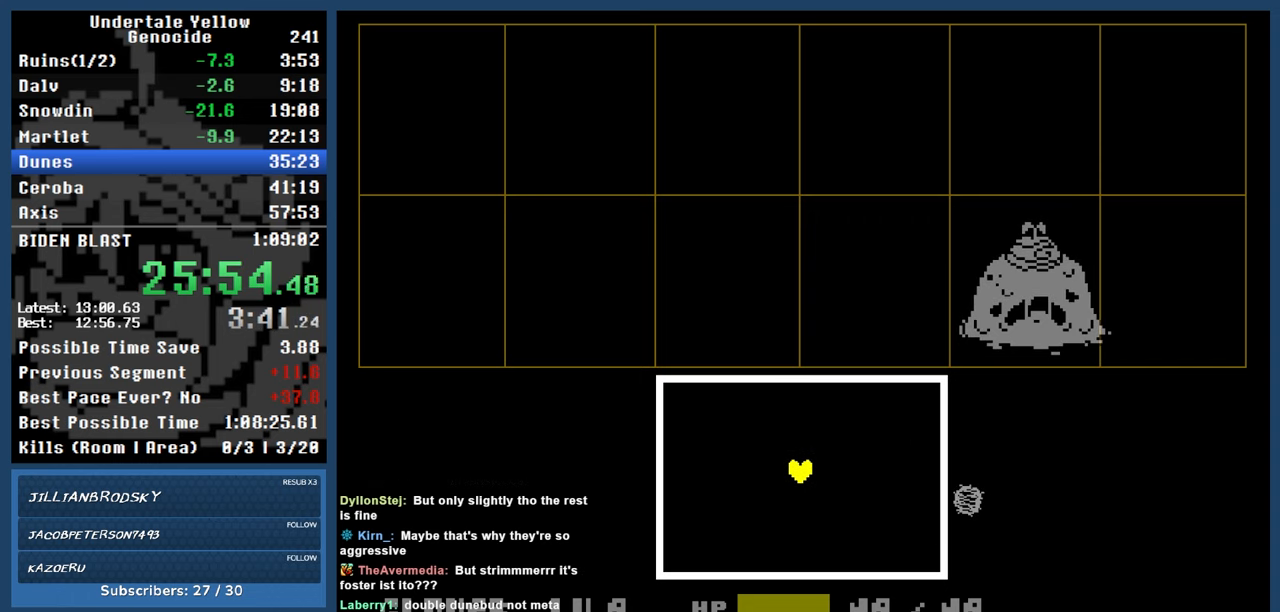
{"keys": [], "events": []}
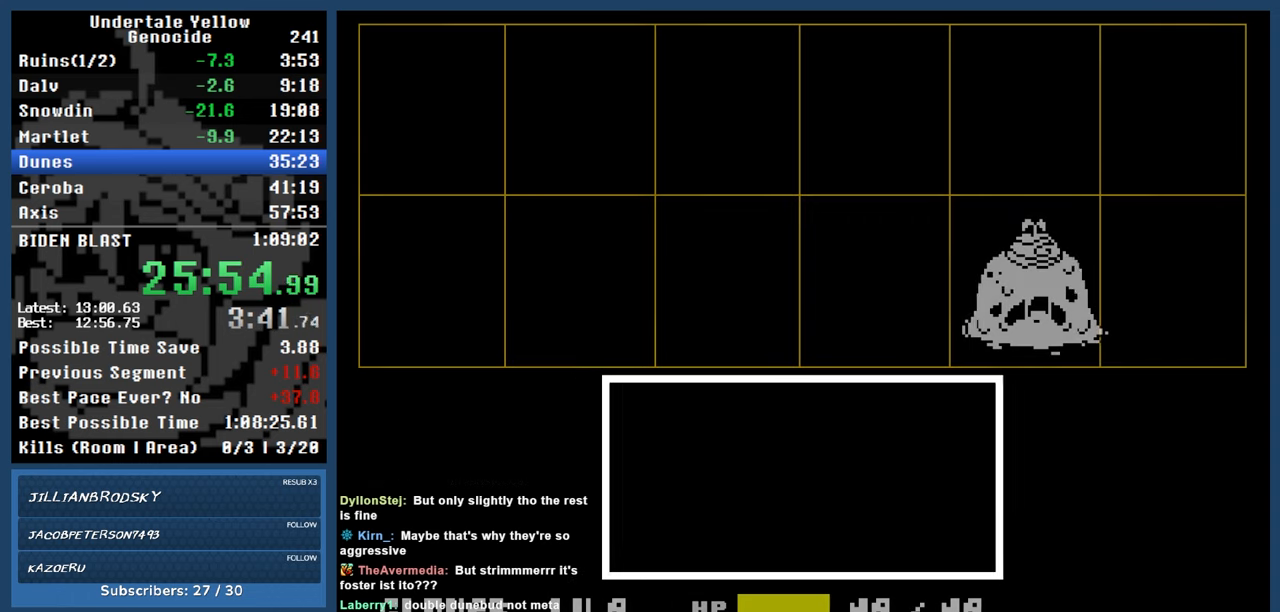
{"keys": ["return", "z"], "events": [[433, "return", "down"], [483, "z", "down"]]}
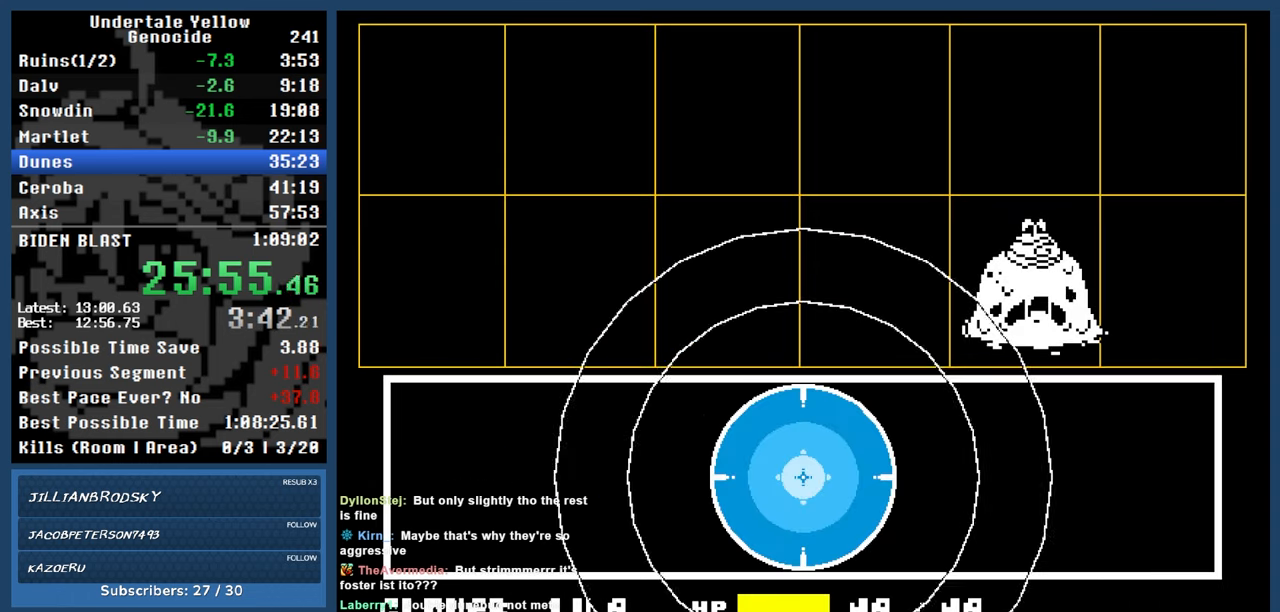
{"keys": ["automash"], "events": [[17, "return", "up"], [67, "z", "up"], [400, "automash", "down"]]}
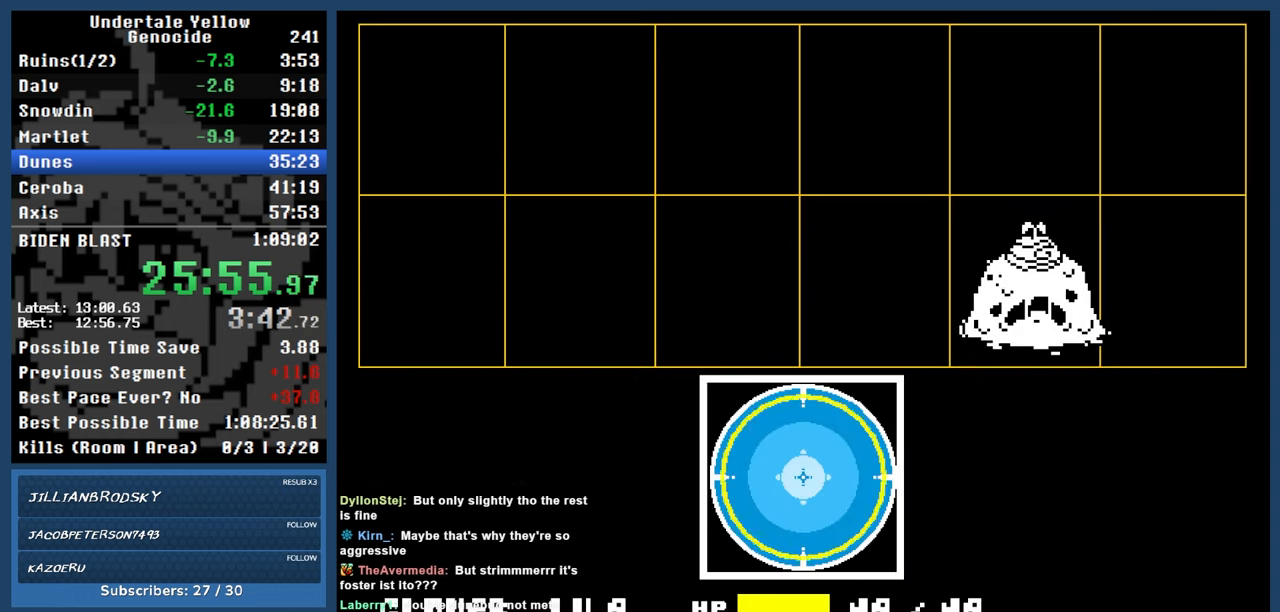
{"keys": ["automash"], "events": []}
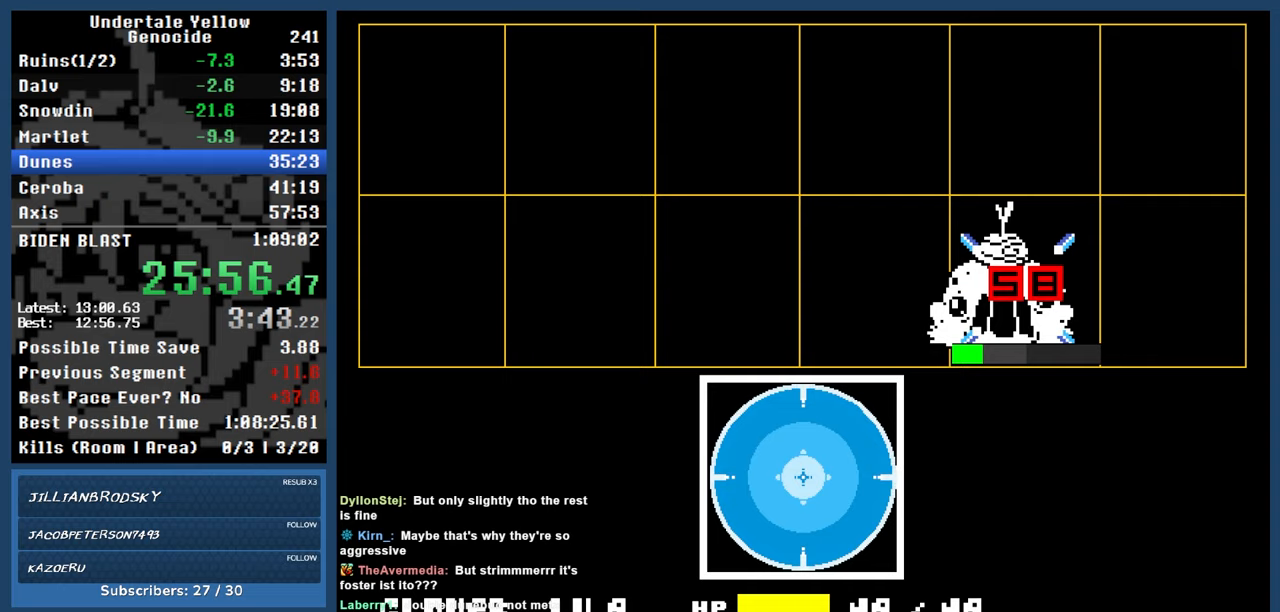
{"keys": ["automash"], "events": [[150, "x", "down"], [200, "x", "up"]]}
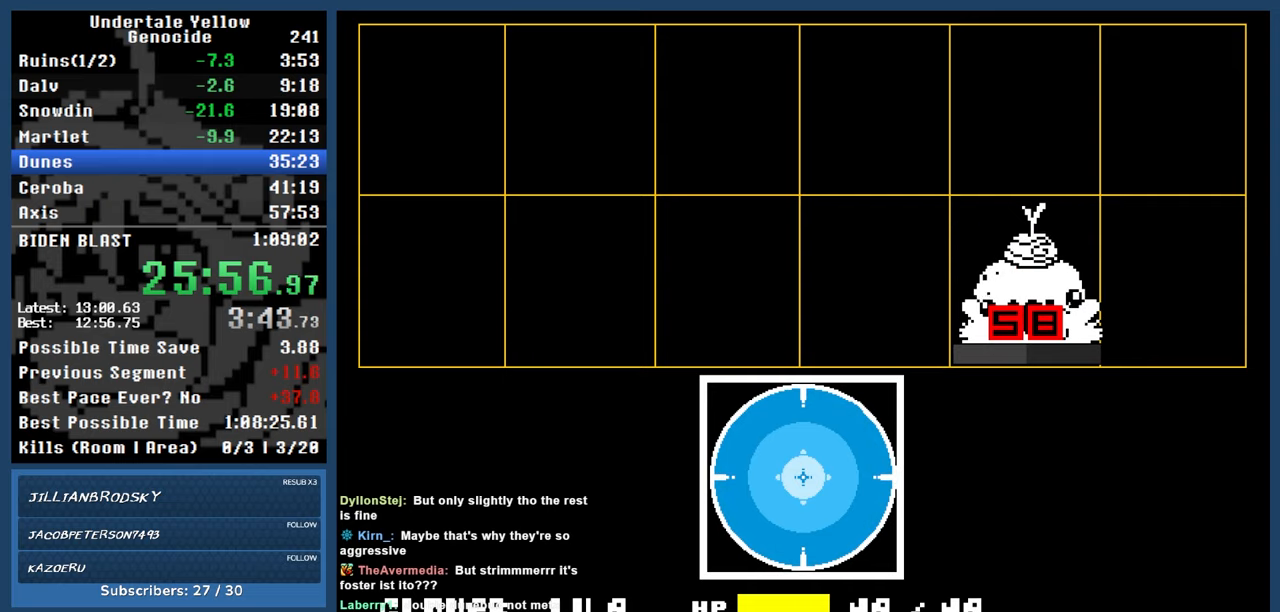
{"keys": ["automash"], "events": []}
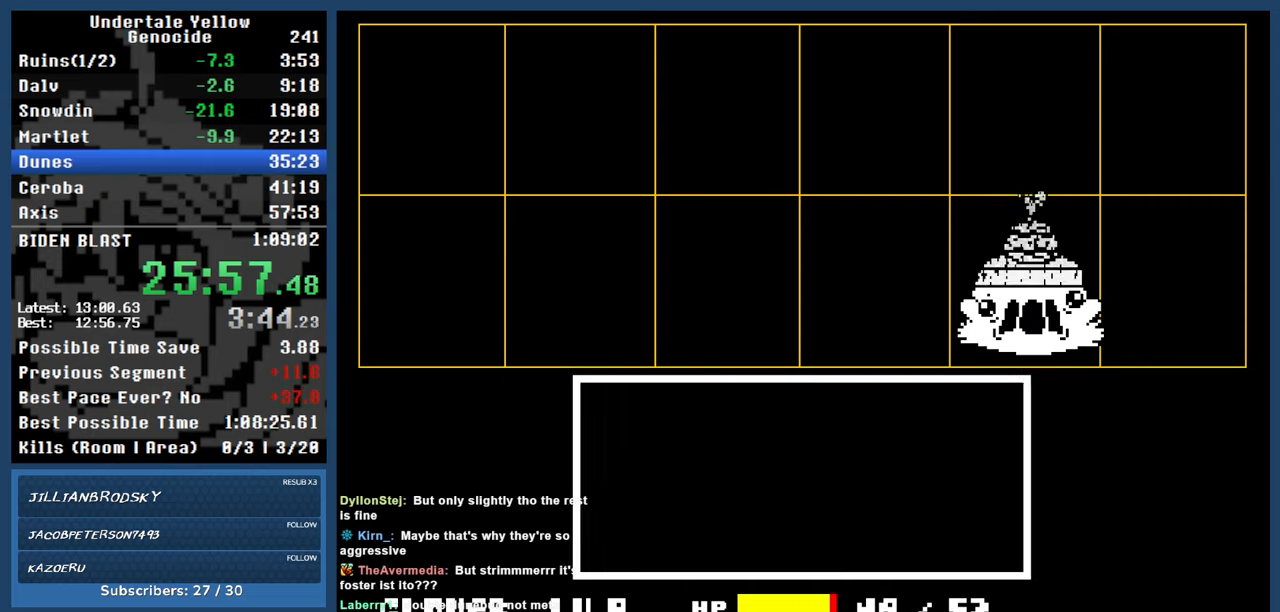
{"keys": ["down"], "events": [[317, "down", "down"], [367, "automash", "up"], [367, "up", "down"], [467, "up", "up"]]}
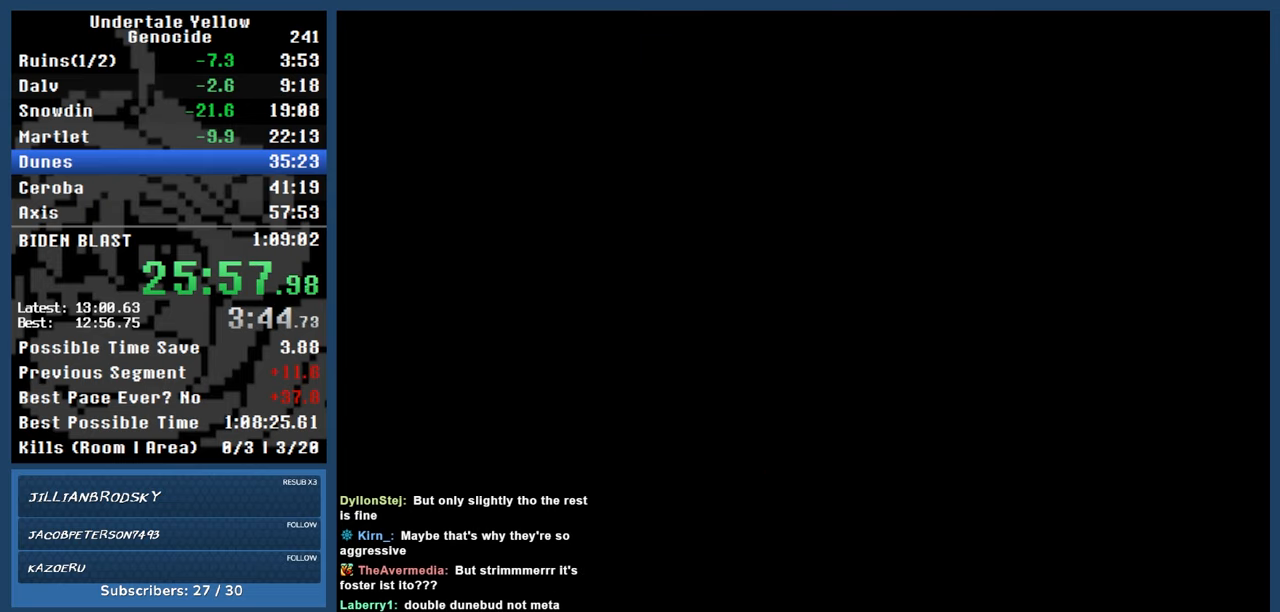
{"keys": ["down", "up"], "events": [[50, "up", "down"], [100, "up", "up"], [200, "up", "down"], [300, "up", "up"], [333, "up", "down"], [383, "up", "up"], [467, "up", "down"]]}
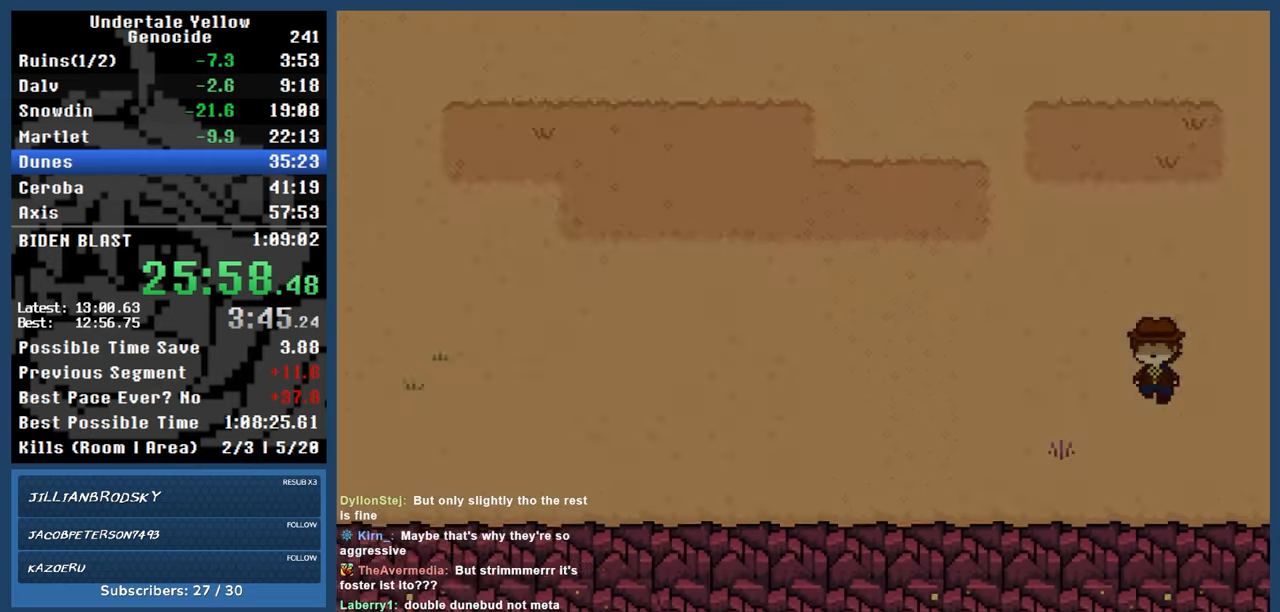
{"keys": ["down", "up"], "events": [[67, "up", "up"], [117, "up", "down"], [217, "up", "up"], [267, "up", "down"], [350, "up", "up"], [400, "up", "down"]]}
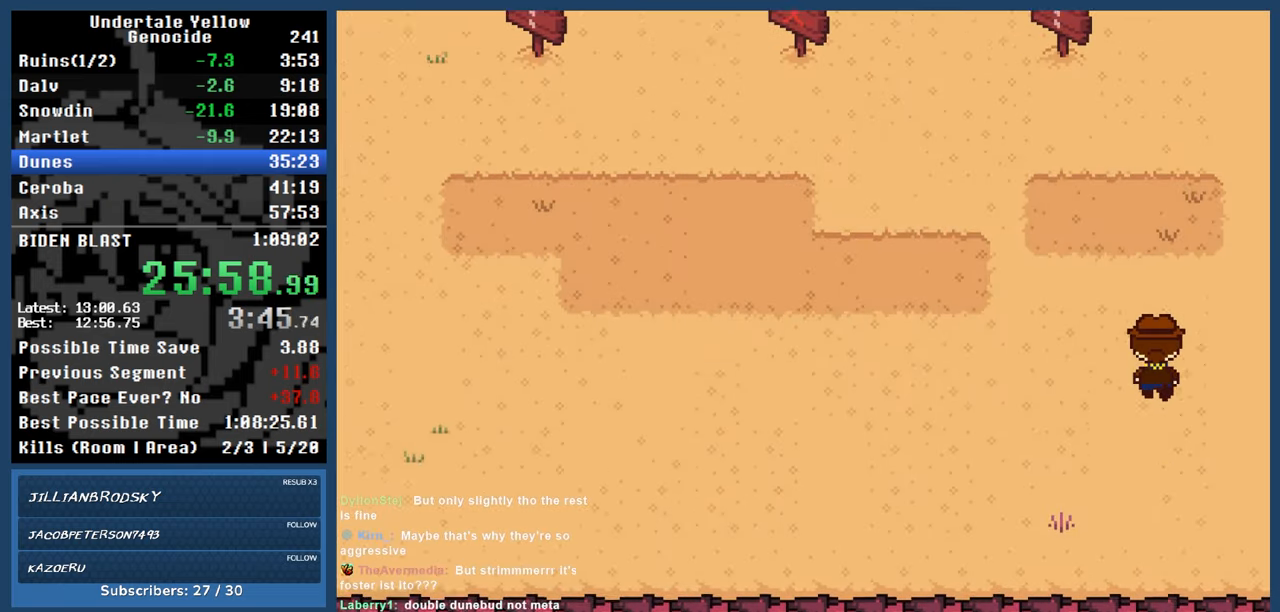
{"keys": ["down", "up"], "events": []}
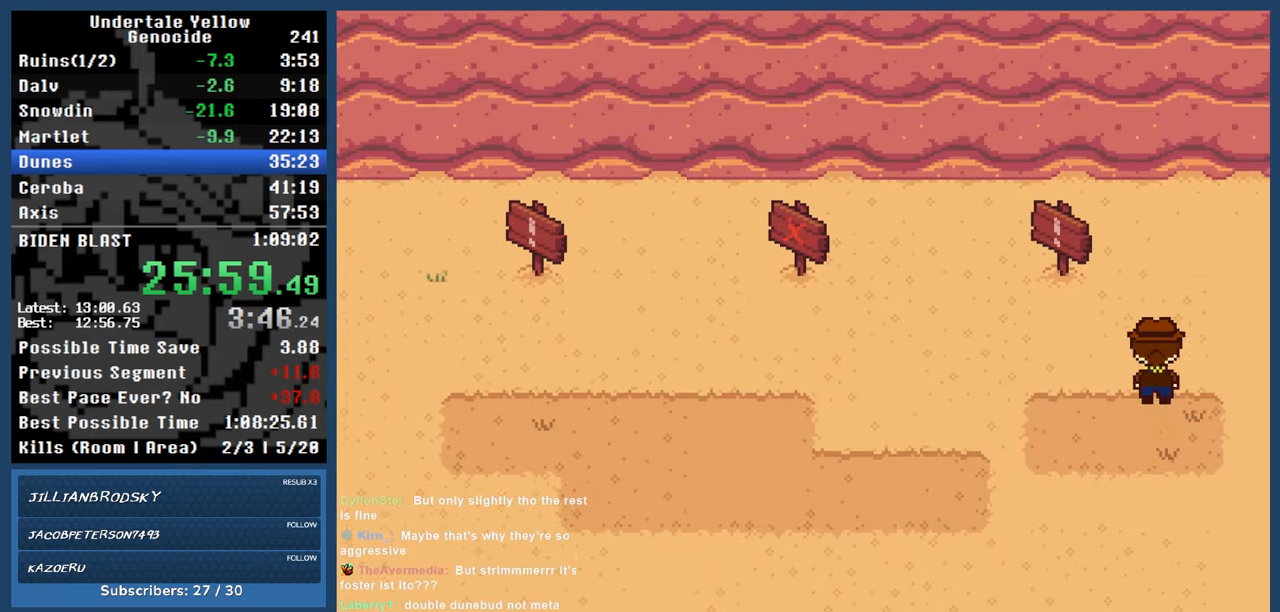
{"keys": ["down"], "events": [[117, "up", "up"]]}
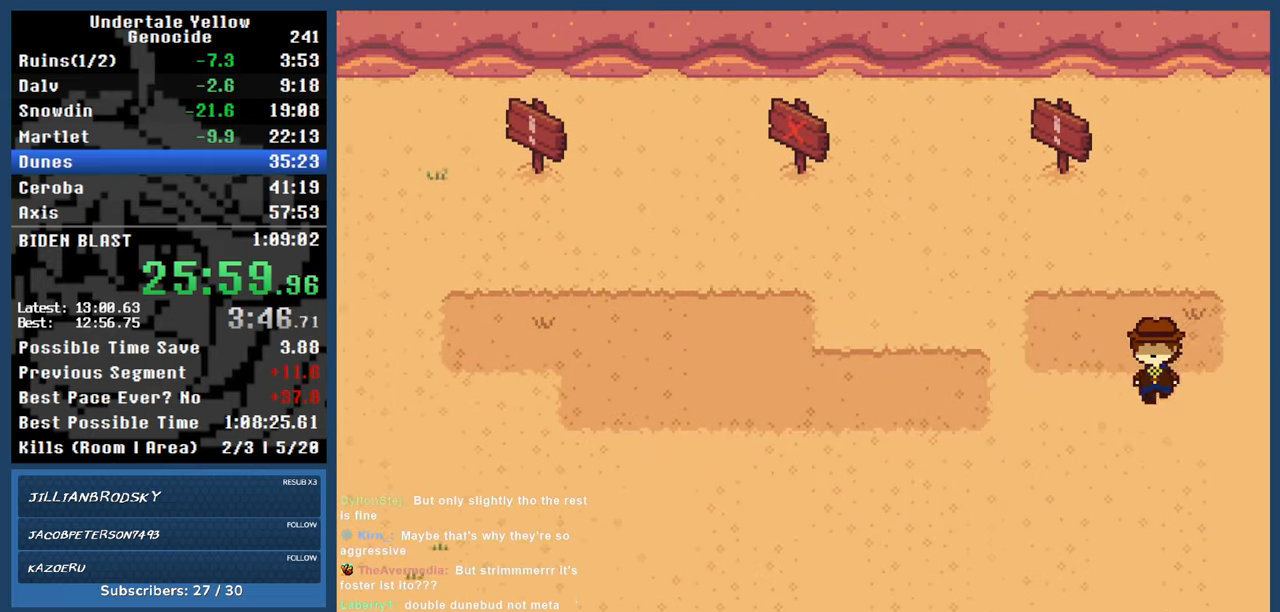
{"keys": ["down", "up"], "events": [[317, "up", "down"]]}
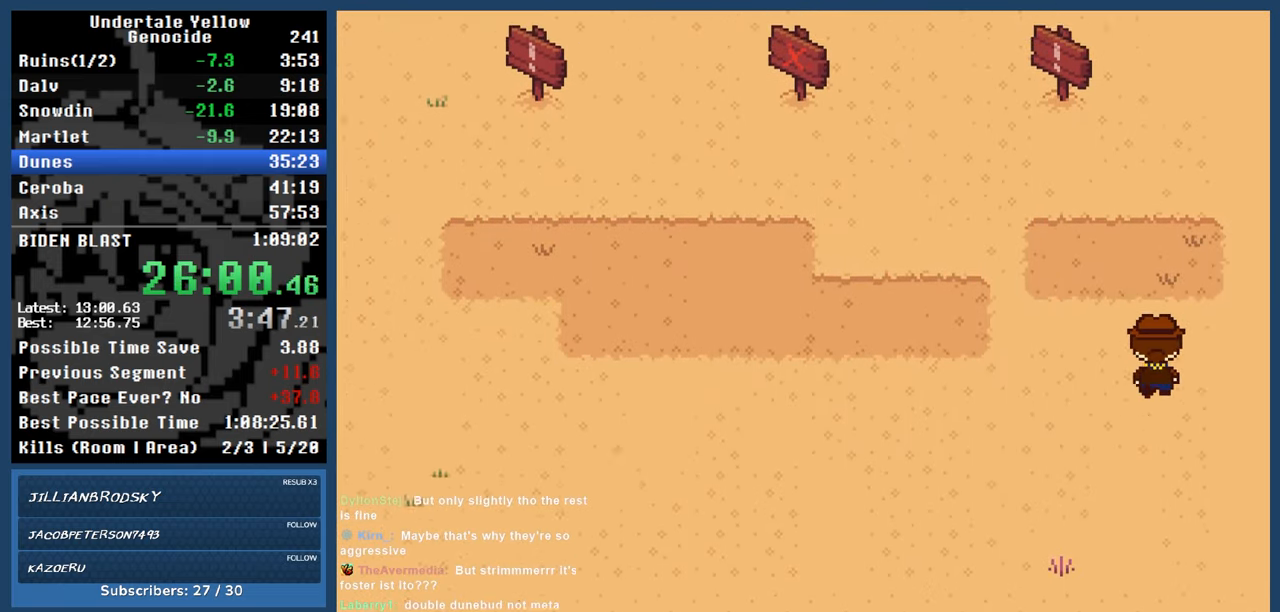
{"keys": ["down"], "events": [[483, "up", "up"]]}
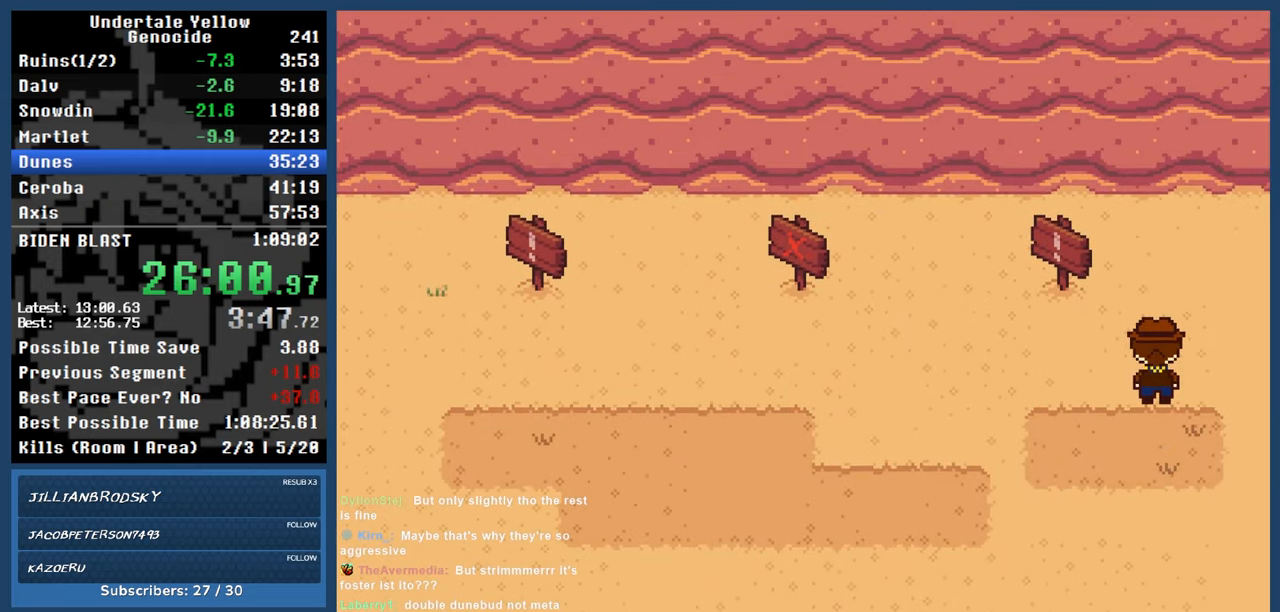
{"keys": ["down", "up"], "events": [[500, "up", "down"]]}
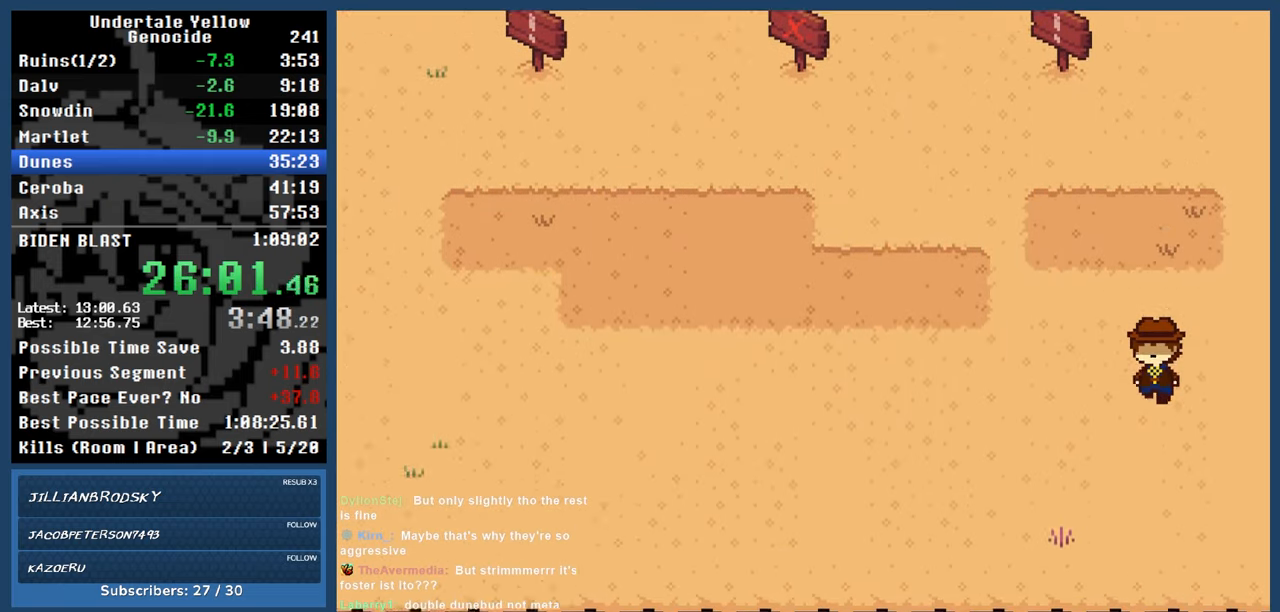
{"keys": ["down", "up"], "events": []}
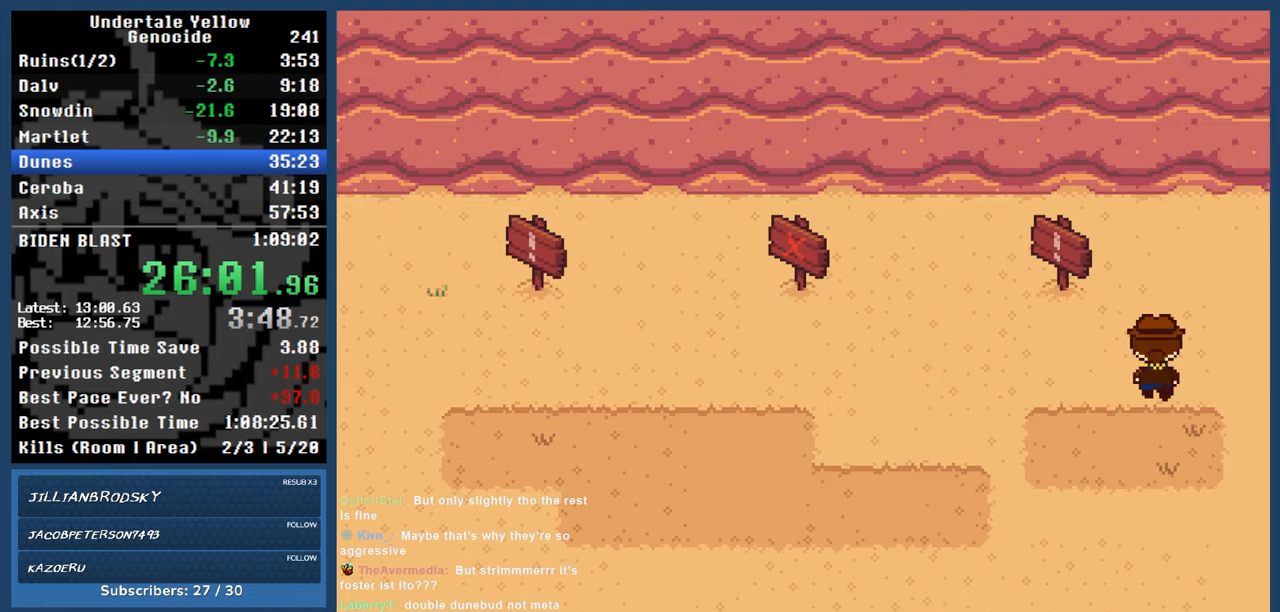
{"keys": ["down"], "events": [[50, "up", "up"]]}
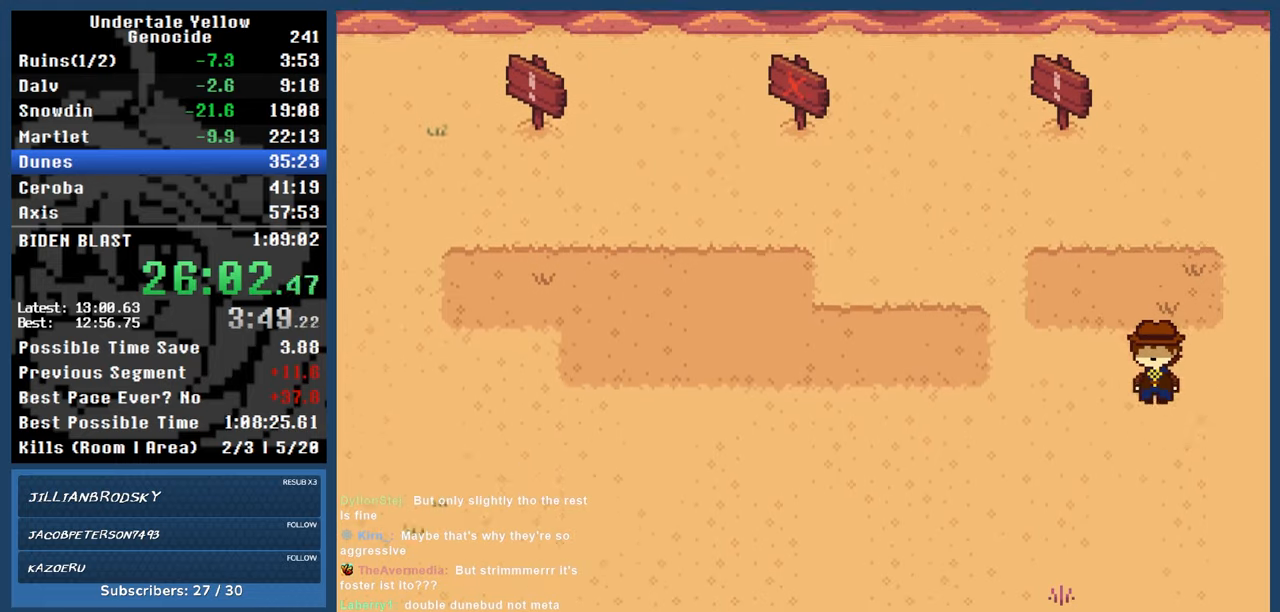
{"keys": ["down", "up"], "events": [[67, "up", "down"]]}
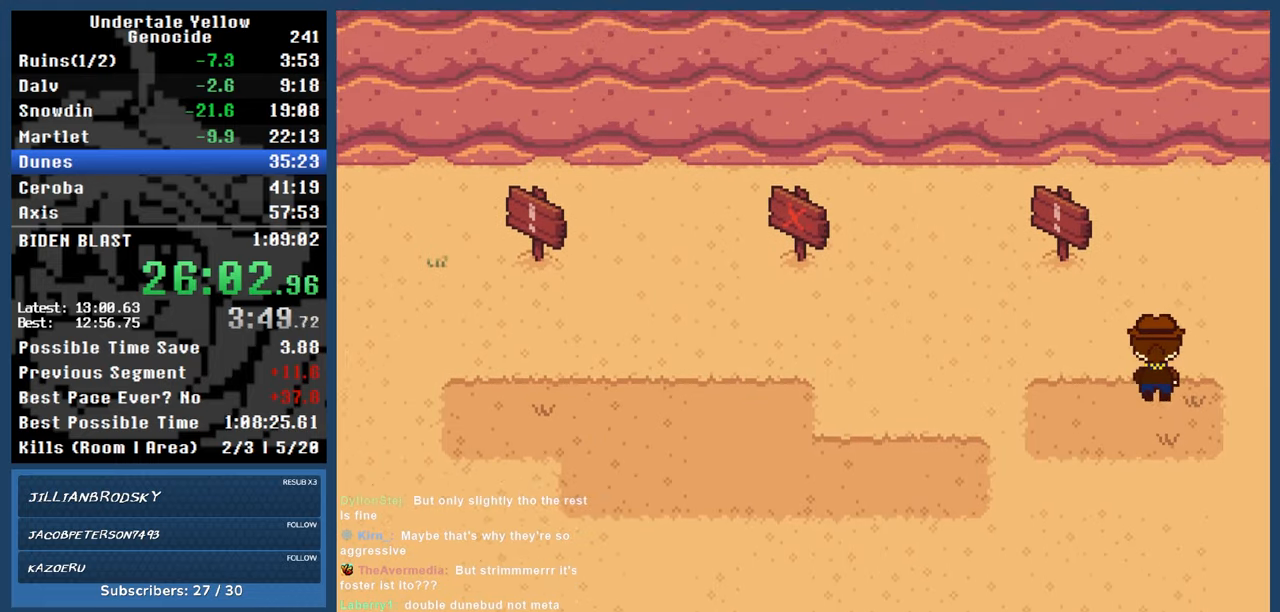
{"keys": ["down"], "events": [[83, "up", "up"]]}
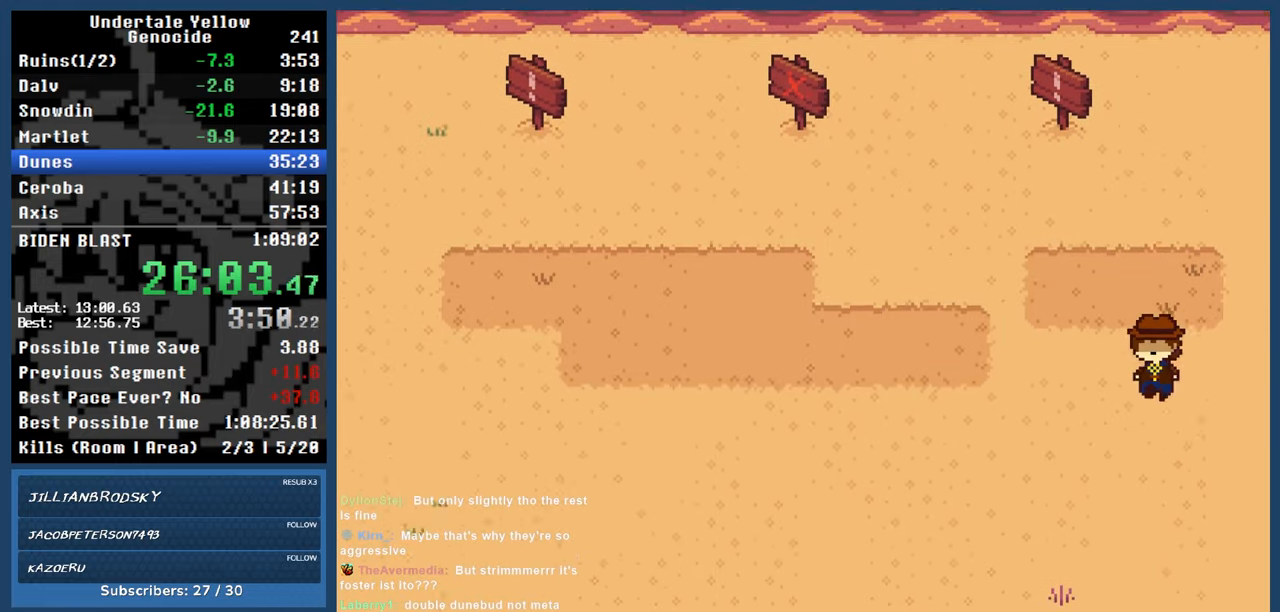
{"keys": ["down", "up"], "events": [[117, "up", "down"]]}
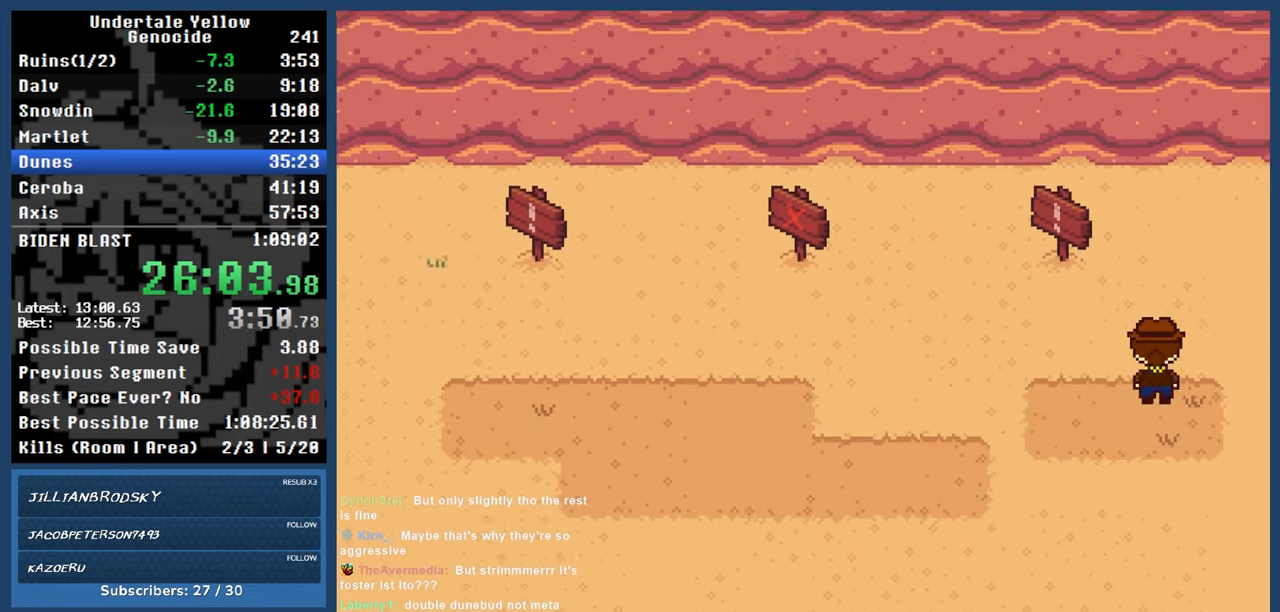
{"keys": ["down"], "events": [[67, "up", "up"]]}